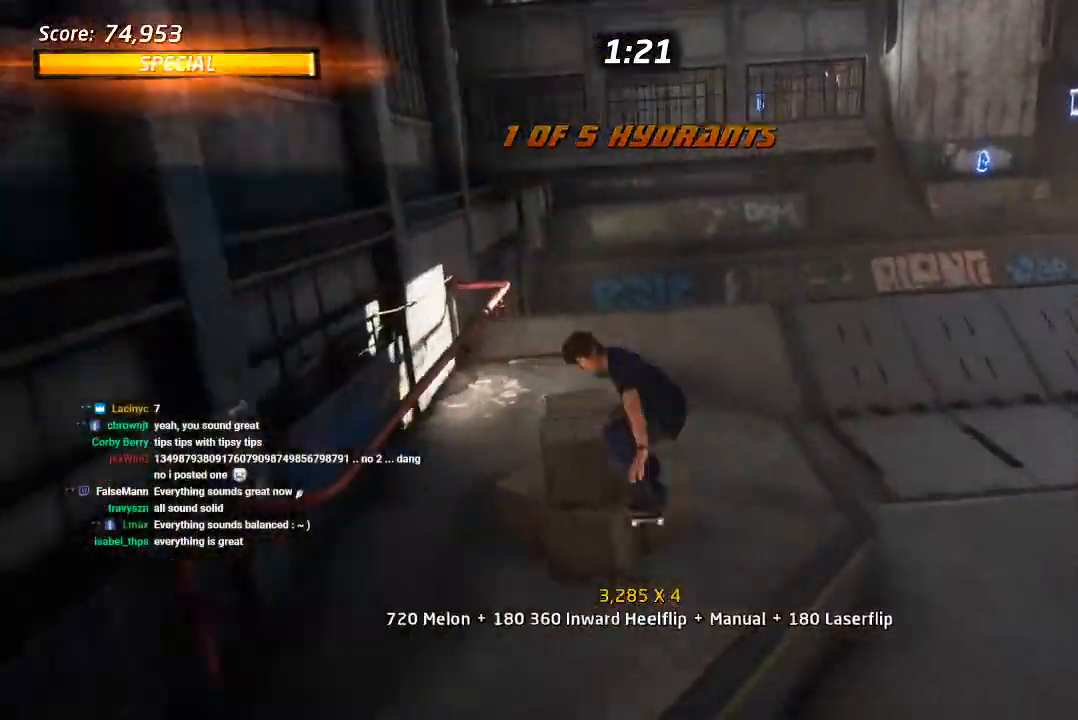
Gameplay with a controller (PlayStation layout); each line is a JSON object with the inputs held at the frame after it (dt_ms = milliseconds from this image to that frame). "events" lists button and stick changes between this image and that frame as [ms after this image, input, new state], when the widget could be followed in between. Not read: L1 TRIANGLE.
{"dt_ms": 500, "buttons": ["CROSS", "DPAD_UP", "DPAD_LEFT"], "left_stick": "center", "right_stick": "center"}
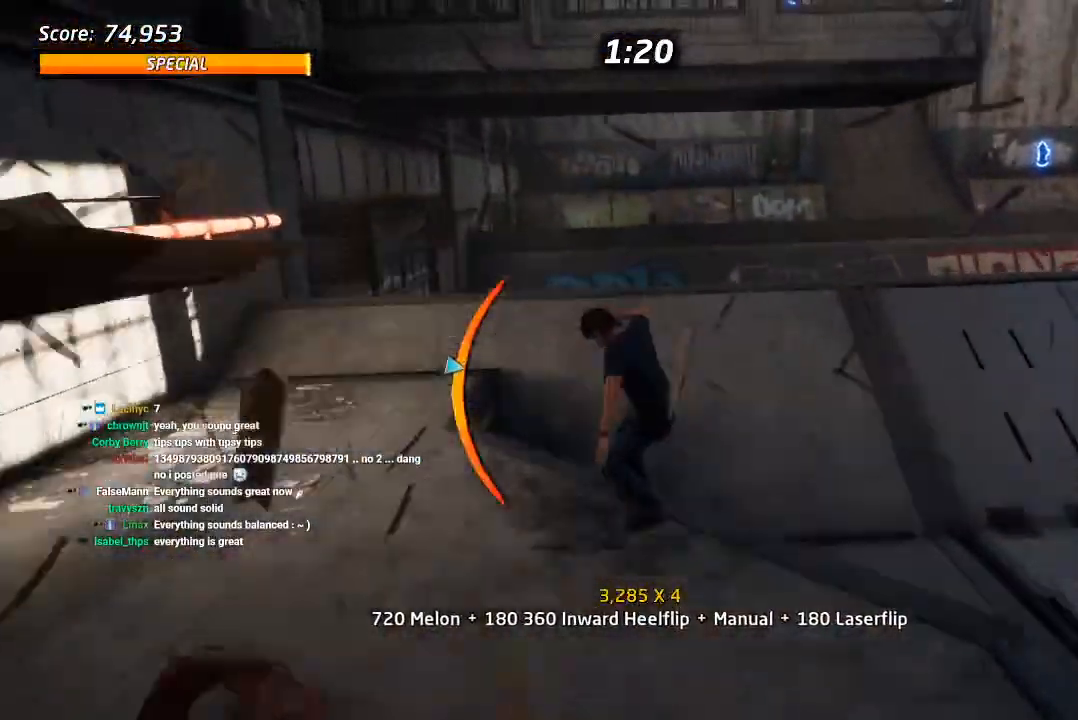
{"dt_ms": 500, "buttons": ["CROSS"], "left_stick": "center", "right_stick": "center", "events": [[50, "DPAD_UP", "up"], [83, "DPAD_LEFT", "up"], [117, "DPAD_RIGHT", "down"], [133, "CROSS", "up"], [250, "DPAD_RIGHT", "up"], [267, "CROSS", "down"], [333, "DPAD_UP", "down"], [450, "DPAD_UP", "up"]]}
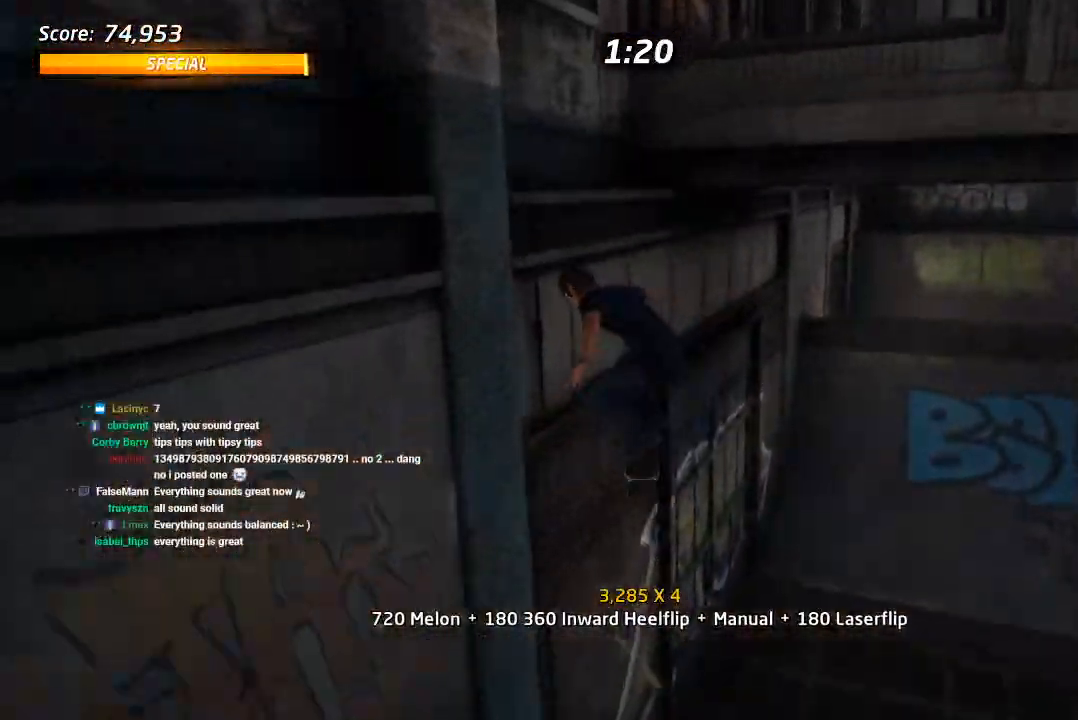
{"dt_ms": 500, "buttons": ["DPAD_UP"], "left_stick": "center", "right_stick": "center", "events": [[17, "DPAD_DOWN", "down"], [50, "DPAD_RIGHT", "down"], [100, "DPAD_DOWN", "up"], [117, "DPAD_RIGHT", "up"], [117, "DPAD_UP", "down"], [200, "DPAD_UP", "up"], [250, "DPAD_DOWN", "down"], [250, "DPAD_RIGHT", "down"], [317, "DPAD_DOWN", "up"], [333, "DPAD_RIGHT", "up"], [350, "DPAD_UP", "down"], [417, "DPAD_UP", "up"], [467, "DPAD_UP", "down"], [500, "CROSS", "up"]]}
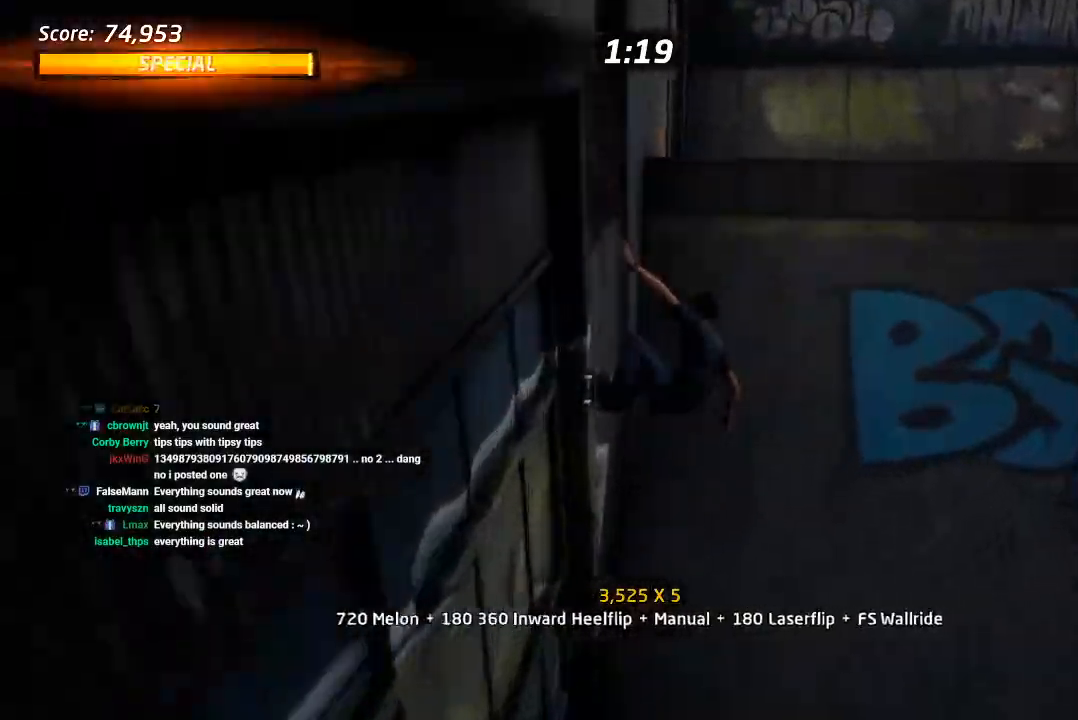
{"dt_ms": 500, "buttons": ["CROSS", "DPAD_UP"], "left_stick": "center", "right_stick": "center", "events": [[100, "CROSS", "down"], [183, "DPAD_UP", "up"], [250, "DPAD_UP", "down"], [367, "DPAD_UP", "up"], [417, "DPAD_UP", "down"]]}
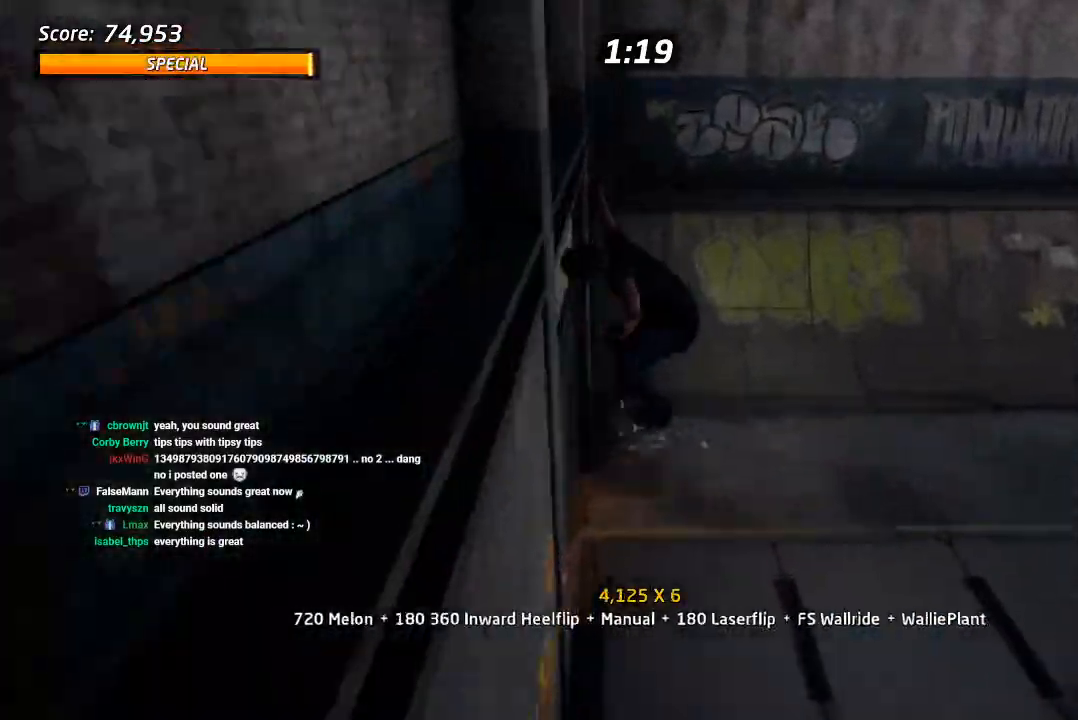
{"dt_ms": 500, "buttons": ["CROSS", "DPAD_DOWN", "DPAD_RIGHT"], "left_stick": "center", "right_stick": "center", "events": [[50, "DPAD_UP", "up"], [117, "DPAD_DOWN", "down"], [183, "DPAD_RIGHT", "down"], [250, "DPAD_DOWN", "up"], [250, "DPAD_RIGHT", "up"], [250, "DPAD_UP", "down"], [383, "DPAD_UP", "up"], [433, "DPAD_DOWN", "down"], [483, "DPAD_RIGHT", "down"]]}
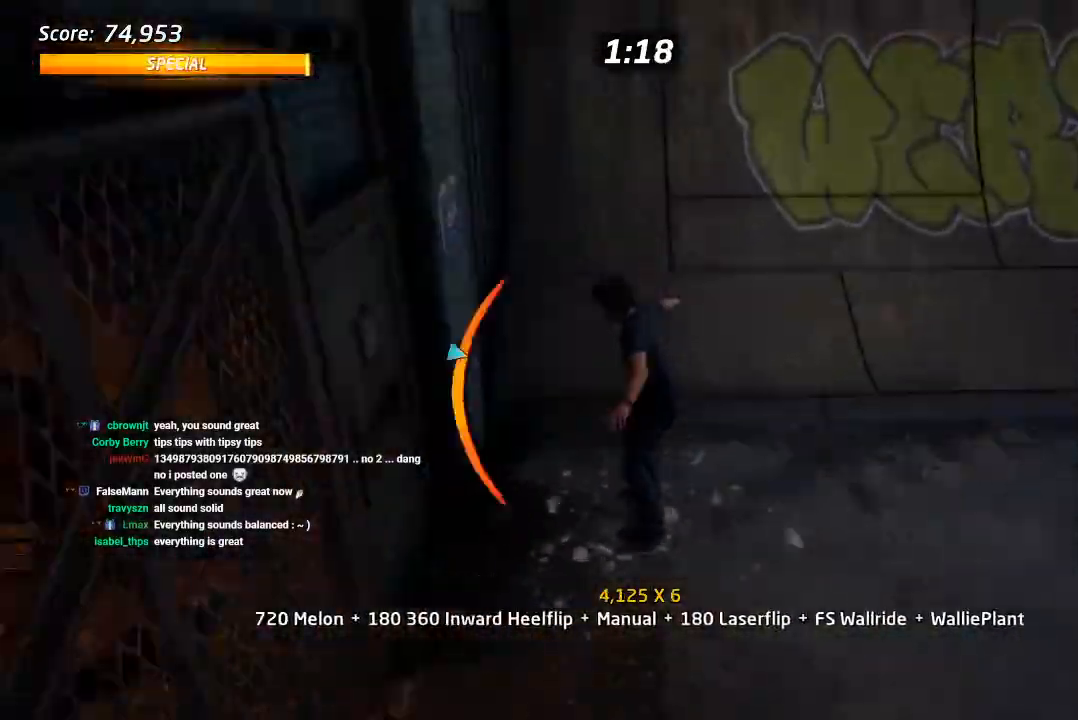
{"dt_ms": 500, "buttons": [], "left_stick": "center", "right_stick": "center", "events": [[117, "DPAD_DOWN", "up"], [150, "DPAD_UP", "down"], [200, "CROSS", "up"], [333, "DPAD_UP", "up"], [433, "DPAD_RIGHT", "up"]]}
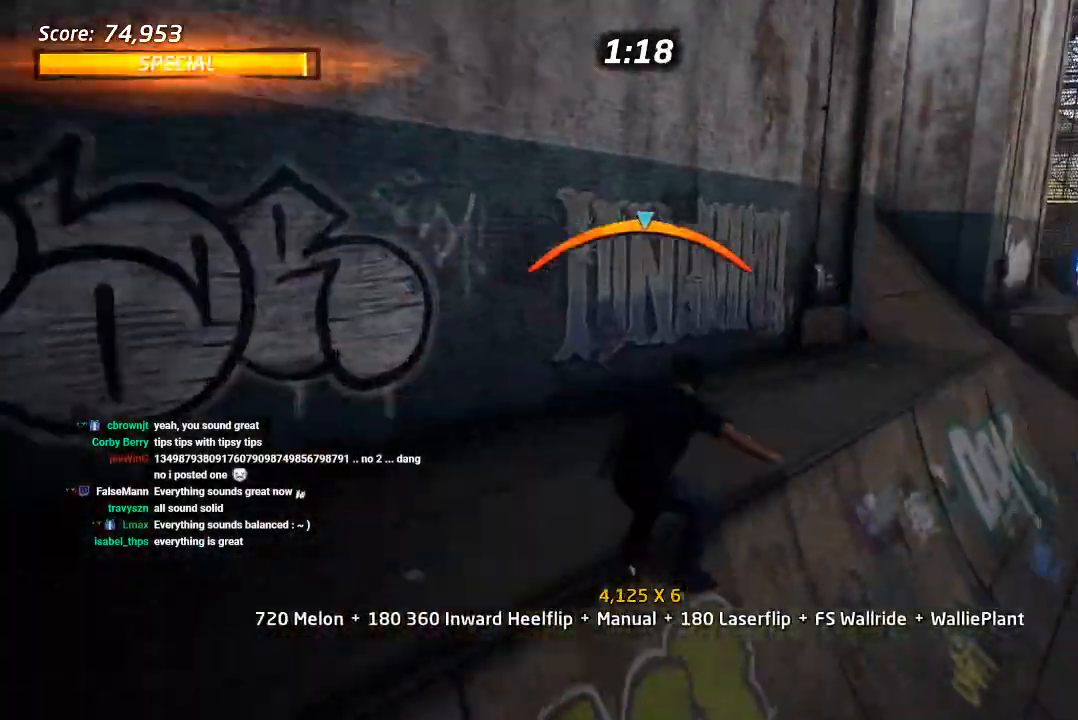
{"dt_ms": 500, "buttons": ["CROSS", "DPAD_UP"], "left_stick": "center", "right_stick": "center", "events": [[17, "CROSS", "down"], [33, "DPAD_LEFT", "down"], [67, "DPAD_UP", "down"], [117, "CROSS", "up"], [250, "CROSS", "down"], [333, "DPAD_LEFT", "up"], [383, "CROSS", "up"], [467, "CROSS", "down"]]}
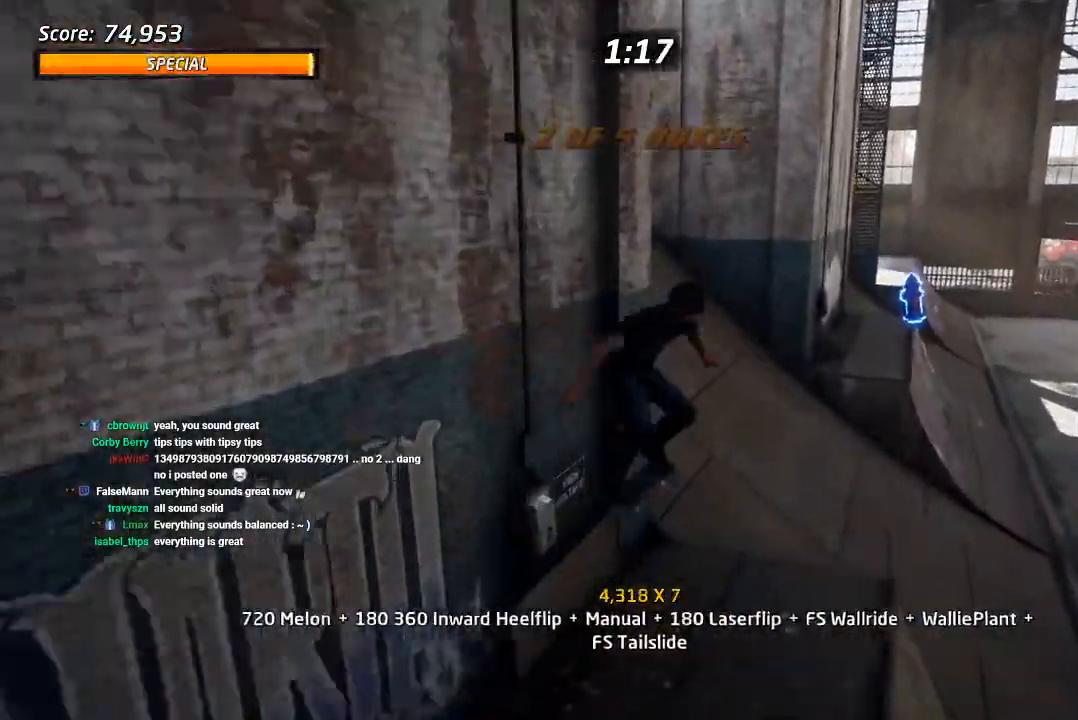
{"dt_ms": 500, "buttons": ["CROSS"], "left_stick": "center", "right_stick": "center", "events": [[100, "CROSS", "up"], [133, "DPAD_UP", "up"], [183, "CROSS", "down"], [183, "DPAD_UP", "down"], [267, "DPAD_UP", "up"], [283, "CROSS", "up"], [317, "DPAD_UP", "down"], [383, "CROSS", "down"], [450, "DPAD_UP", "up"]]}
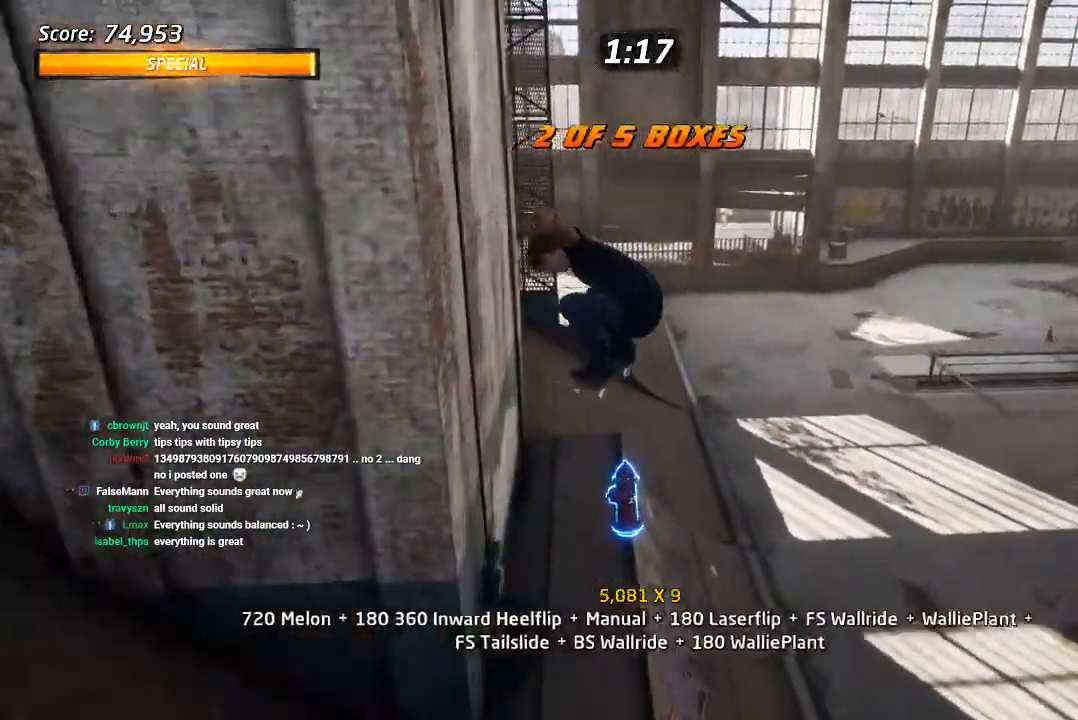
{"dt_ms": 500, "buttons": ["CROSS", "DPAD_DOWN"], "left_stick": "center", "right_stick": "center", "events": [[283, "R1", "down"], [333, "R1", "up"], [383, "DPAD_DOWN", "down"]]}
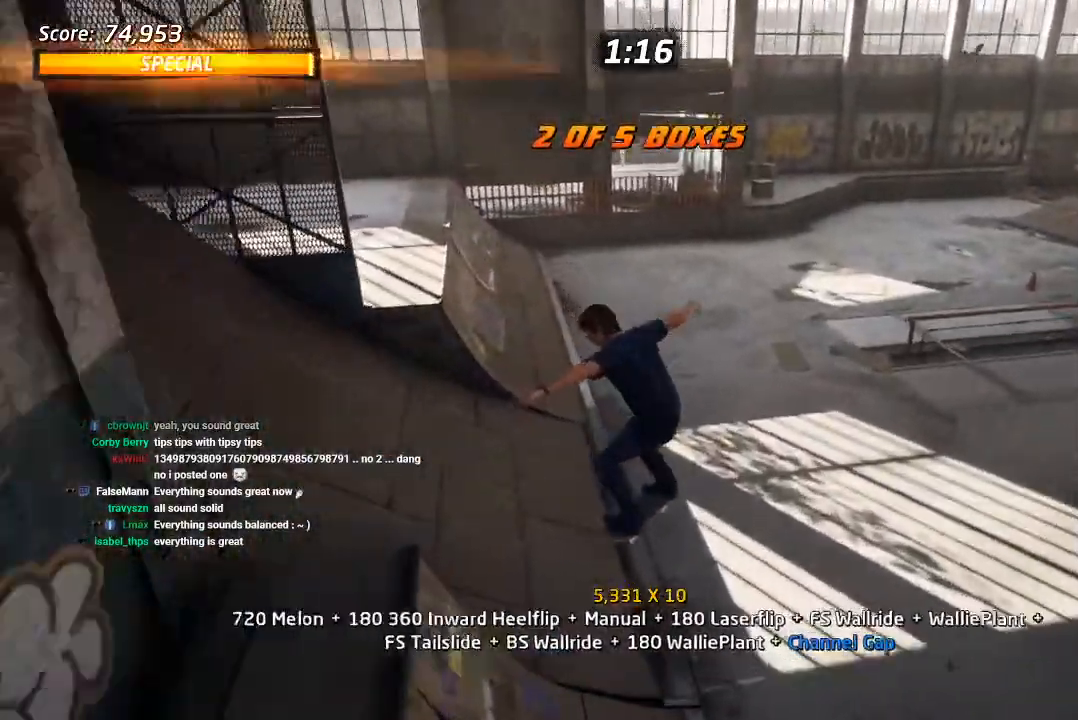
{"dt_ms": 500, "buttons": ["CROSS"], "left_stick": "center", "right_stick": "center", "events": [[17, "DPAD_DOWN", "up"], [50, "DPAD_UP", "down"], [150, "CROSS", "up"], [183, "DPAD_UP", "up"], [250, "CROSS", "down"], [300, "DPAD_UP", "down"], [400, "CROSS", "up"], [433, "DPAD_UP", "up"], [467, "CROSS", "down"]]}
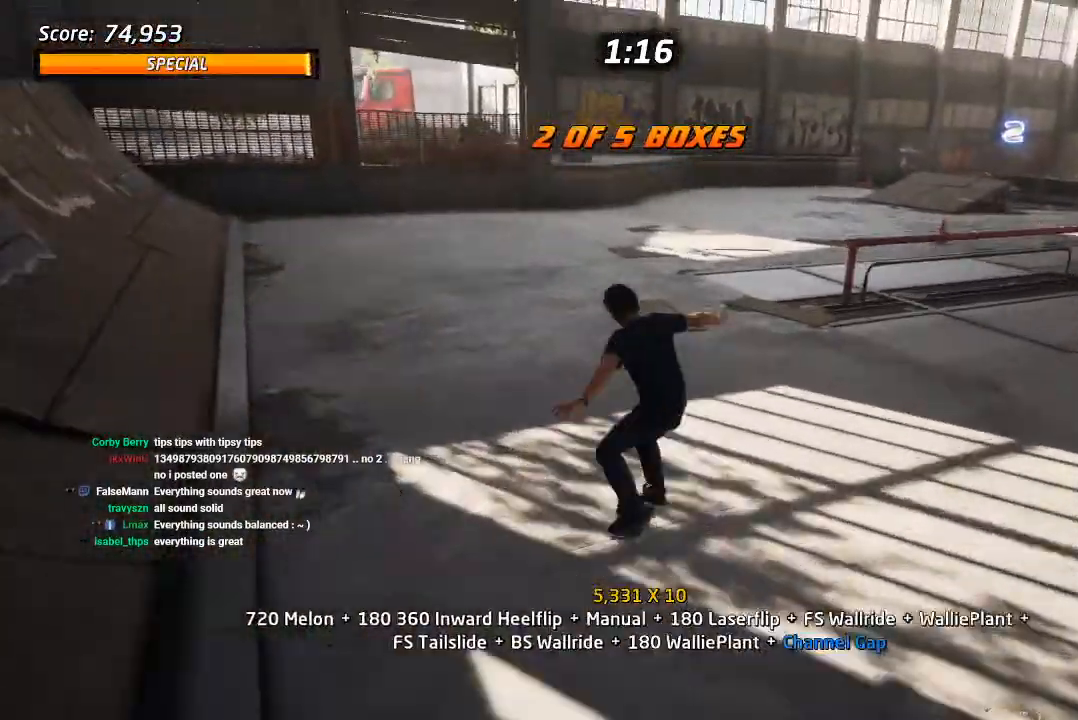
{"dt_ms": 500, "buttons": ["CROSS"], "left_stick": "center", "right_stick": "center", "events": [[150, "DPAD_LEFT", "down"], [267, "DPAD_LEFT", "up"]]}
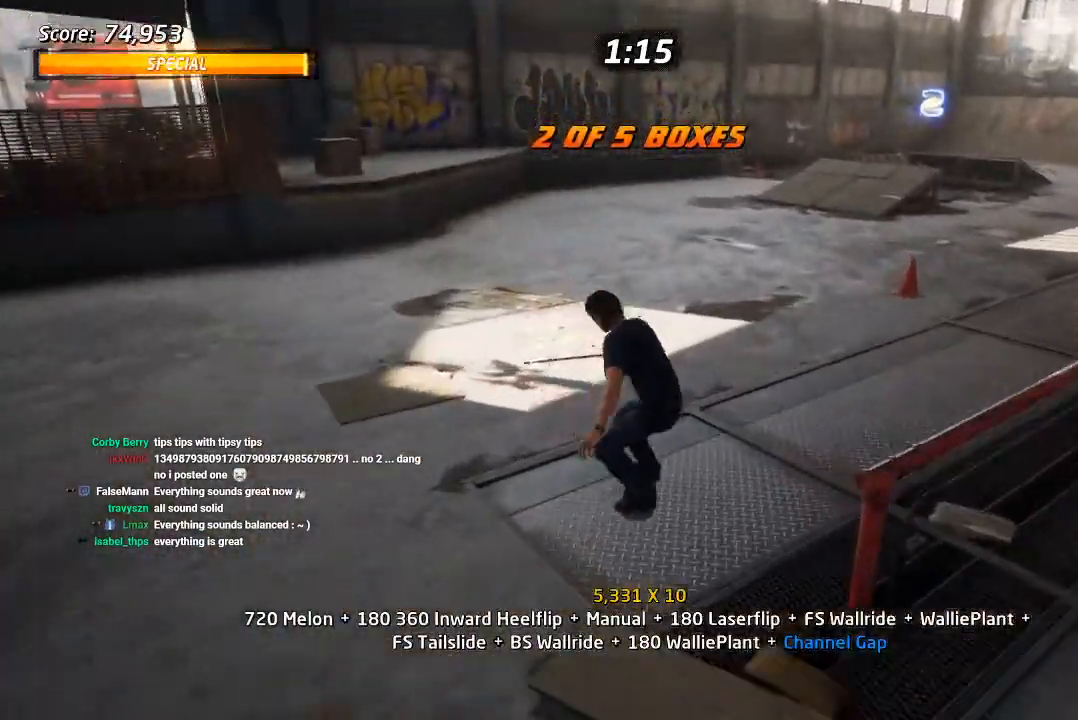
{"dt_ms": 500, "buttons": [], "left_stick": "center", "right_stick": "center", "events": [[217, "DPAD_DOWN", "down"], [217, "DPAD_RIGHT", "down"], [333, "CROSS", "up"], [367, "DPAD_DOWN", "up"], [367, "DPAD_RIGHT", "up"], [400, "SQUARE", "down"], [450, "SQUARE", "up"]]}
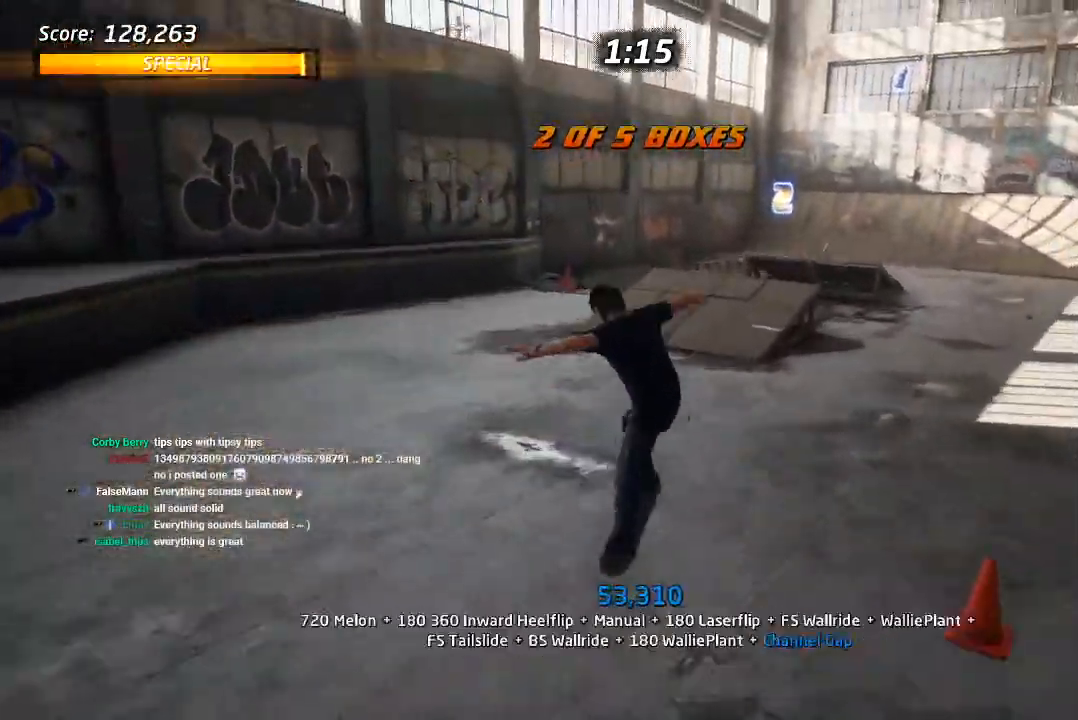
{"dt_ms": 500, "buttons": ["CROSS", "DPAD_LEFT"], "left_stick": "center", "right_stick": "center", "events": [[100, "CROSS", "down"], [433, "DPAD_LEFT", "down"]]}
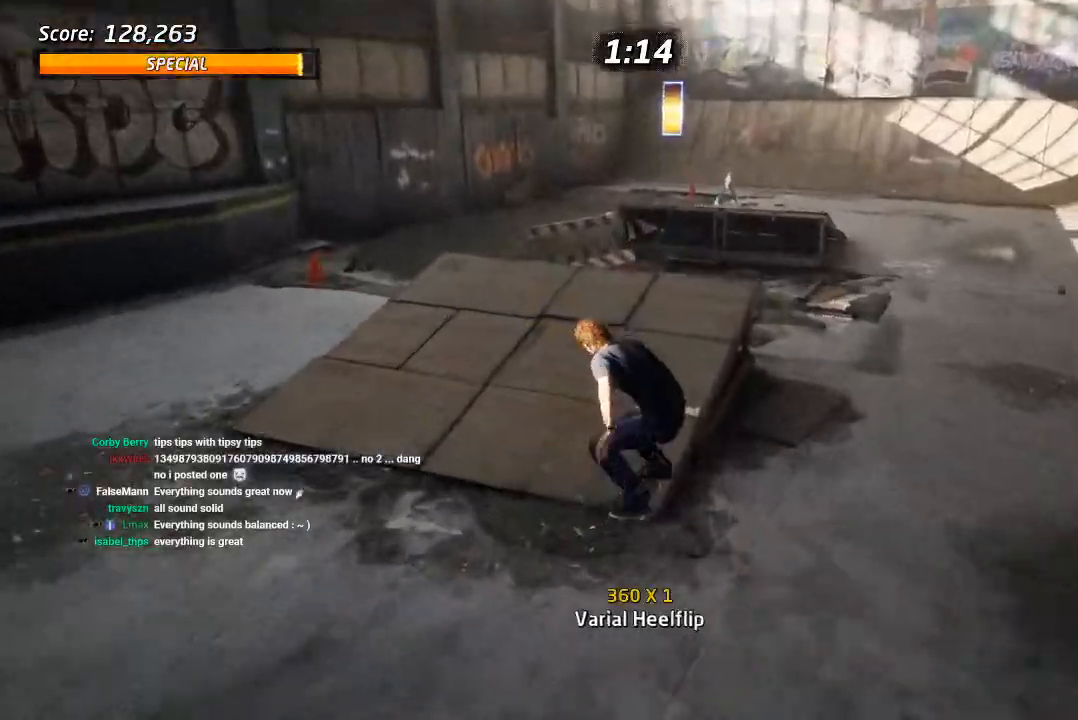
{"dt_ms": 500, "buttons": ["CROSS"], "left_stick": "center", "right_stick": "center", "events": [[50, "DPAD_LEFT", "up"], [183, "CROSS", "up"], [217, "DPAD_RIGHT", "down"], [283, "CROSS", "down"], [333, "DPAD_RIGHT", "up"]]}
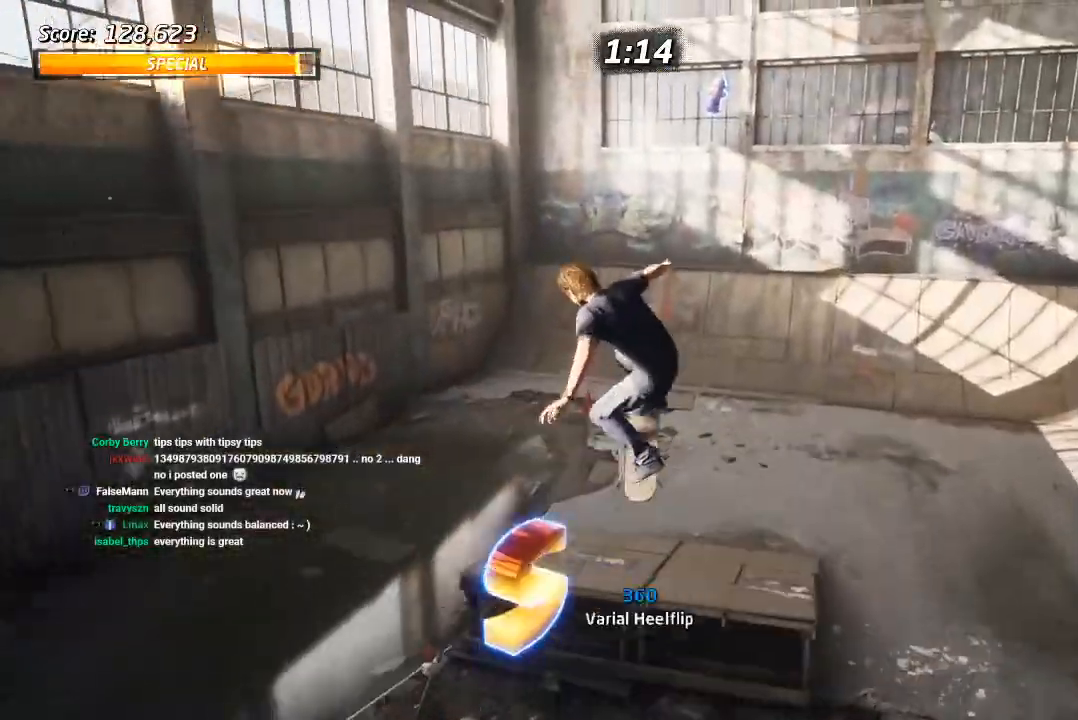
{"dt_ms": 500, "buttons": ["CROSS"], "left_stick": "center", "right_stick": "center", "events": []}
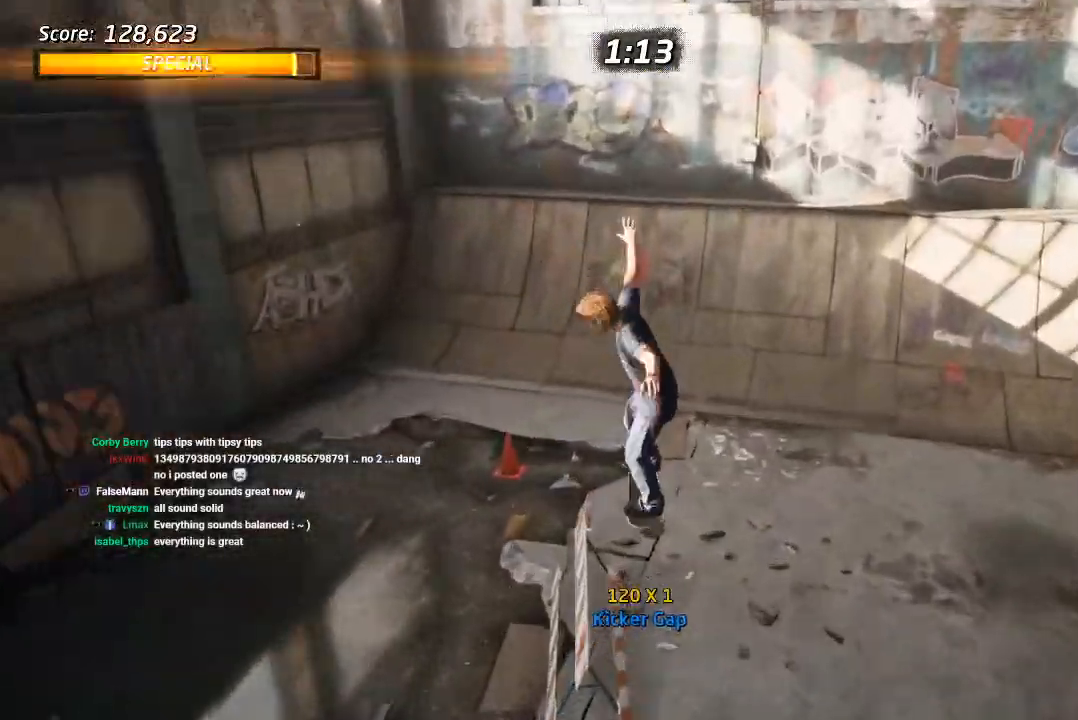
{"dt_ms": 500, "buttons": ["CROSS"], "left_stick": "center", "right_stick": "center", "events": [[333, "DPAD_RIGHT", "down"], [433, "DPAD_RIGHT", "up"]]}
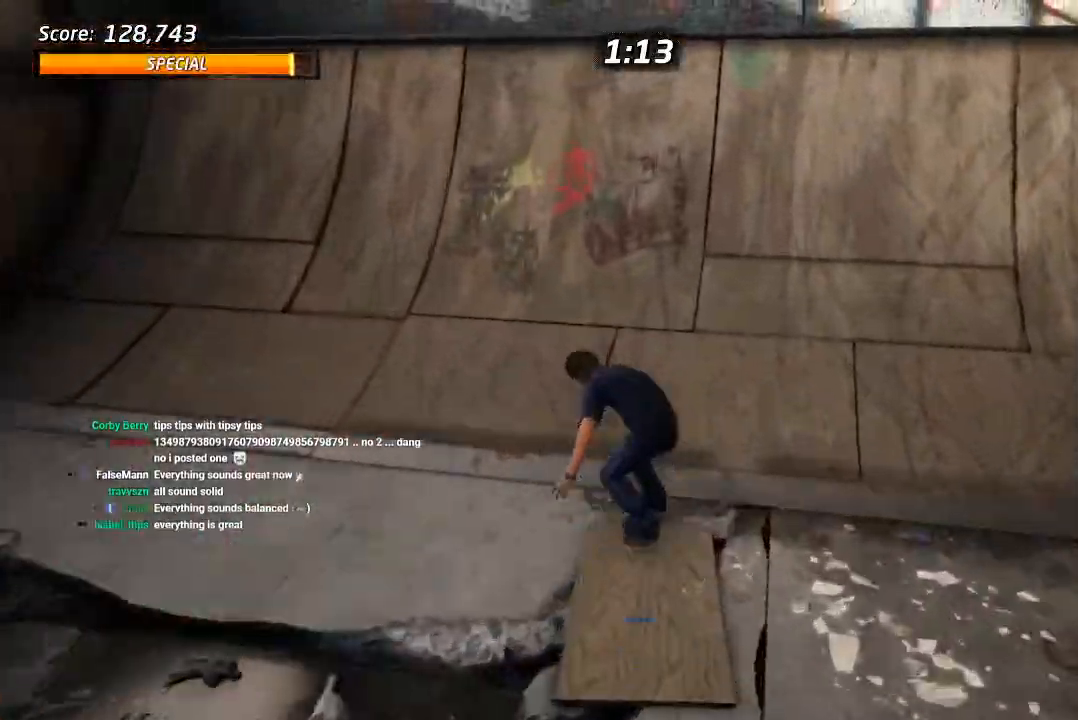
{"dt_ms": 1000, "buttons": ["CIRCLE", "R1"], "left_stick": "center", "right_stick": "center", "events": [[333, "CROSS", "up"], [417, "R1", "down"], [433, "CIRCLE", "down"], [500, "DPAD_LEFT", "down"], [500, "R1", "up"], [633, "R1", "down"], [817, "DPAD_LEFT", "up"]]}
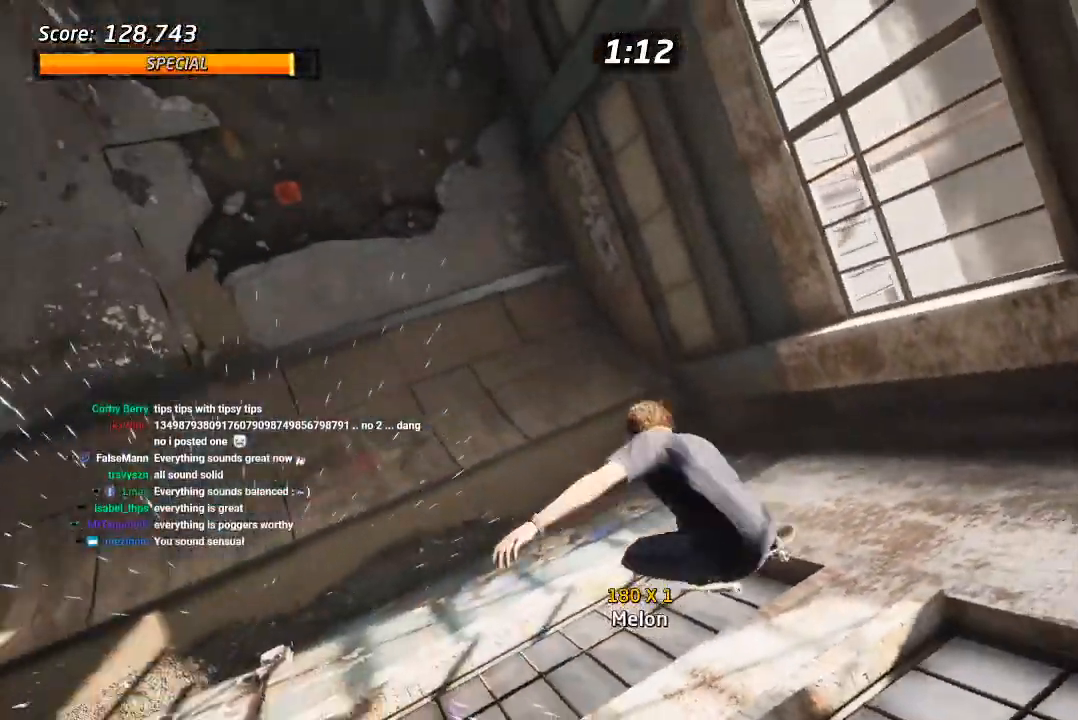
{"dt_ms": 500, "buttons": ["CIRCLE", "R1"], "left_stick": "center", "right_stick": "center", "events": []}
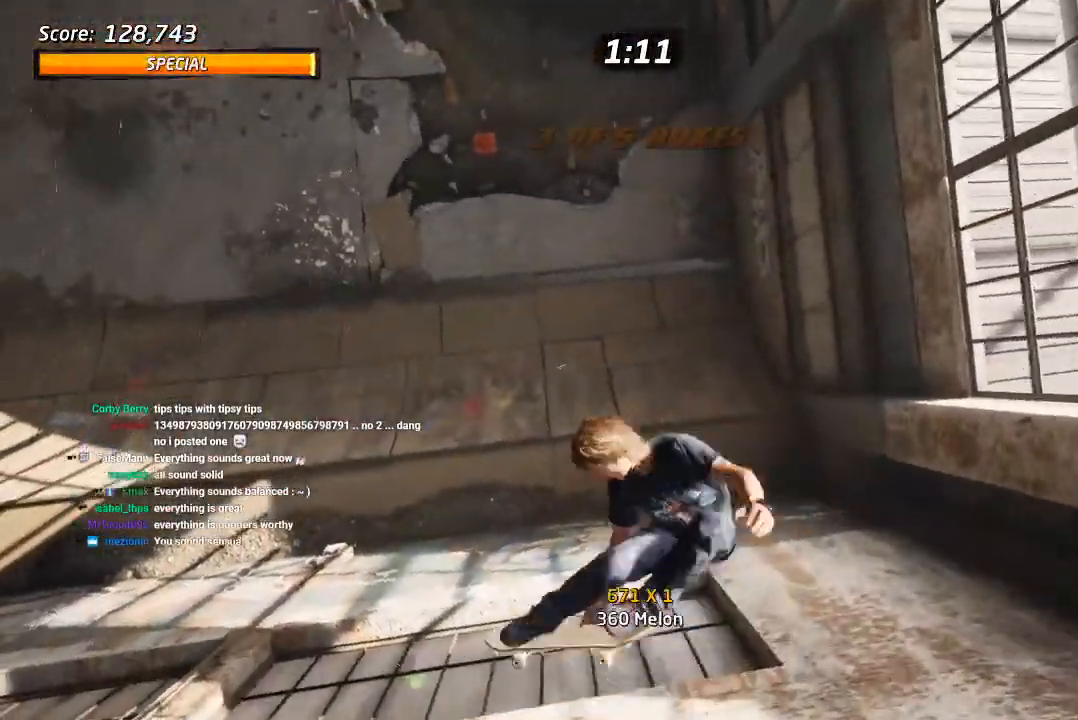
{"dt_ms": 500, "buttons": ["CROSS"], "left_stick": "center", "right_stick": "center", "events": [[133, "R1", "up"], [200, "CIRCLE", "up"], [267, "CROSS", "down"]]}
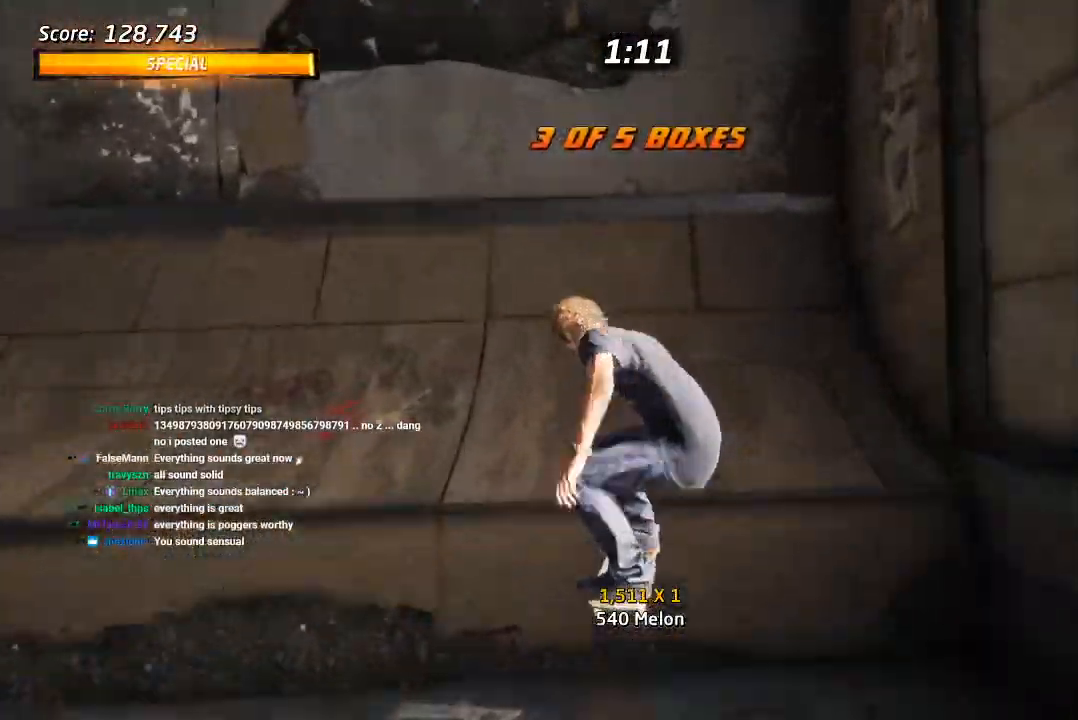
{"dt_ms": 500, "buttons": ["CROSS", "DPAD_DOWN"], "left_stick": "center", "right_stick": "center", "events": [[33, "R2", "down"], [67, "DPAD_LEFT", "down"], [83, "DPAD_DOWN", "down"], [417, "R2", "up"], [433, "DPAD_LEFT", "up"]]}
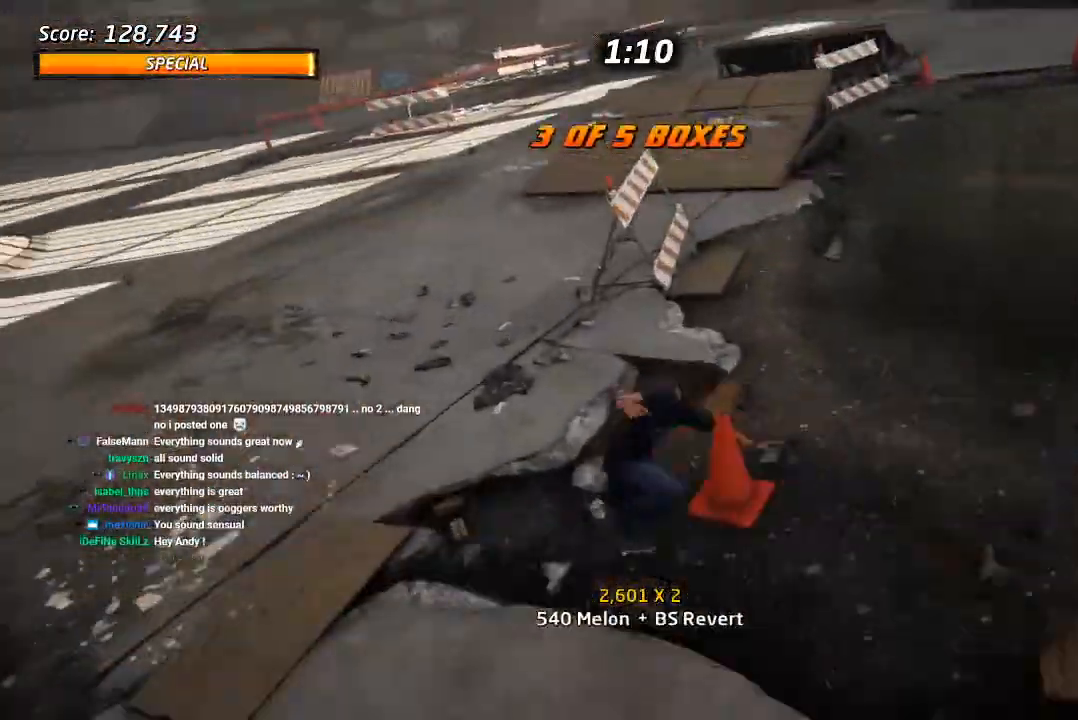
{"dt_ms": 500, "buttons": ["CROSS"], "left_stick": "center", "right_stick": "center", "events": [[200, "DPAD_RIGHT", "down"], [467, "DPAD_DOWN", "up"], [467, "DPAD_RIGHT", "up"]]}
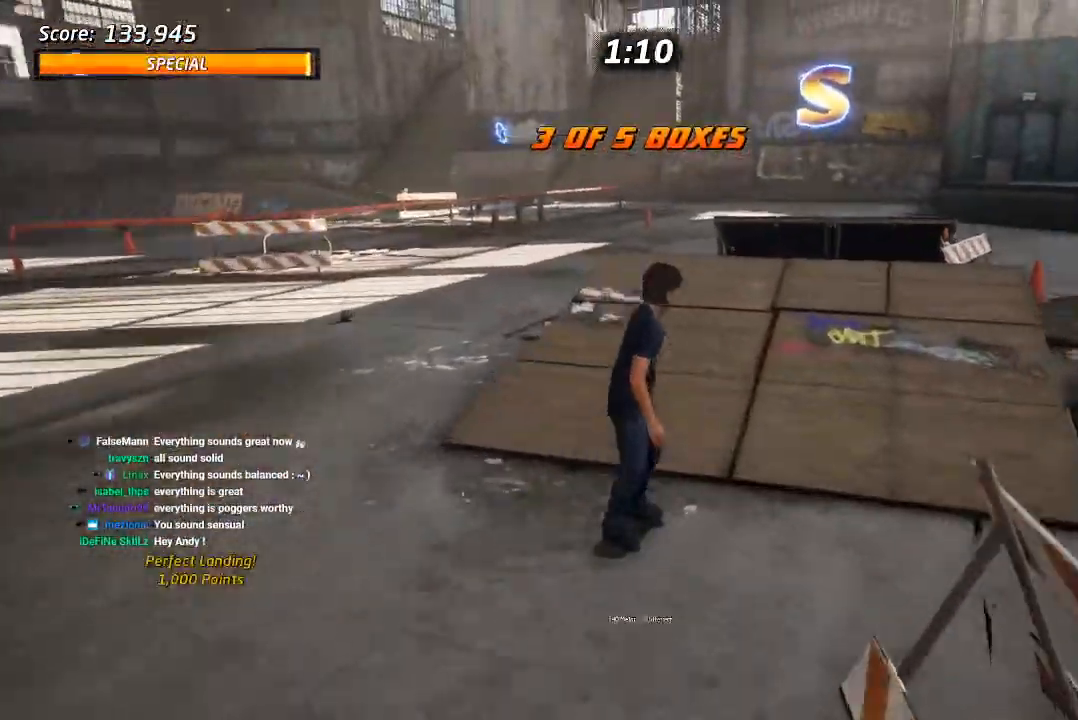
{"dt_ms": 500, "buttons": [], "left_stick": "center", "right_stick": "center", "events": [[100, "DPAD_LEFT", "down"], [167, "DPAD_LEFT", "up"], [350, "DPAD_LEFT", "down"], [433, "CROSS", "up"], [433, "DPAD_LEFT", "up"]]}
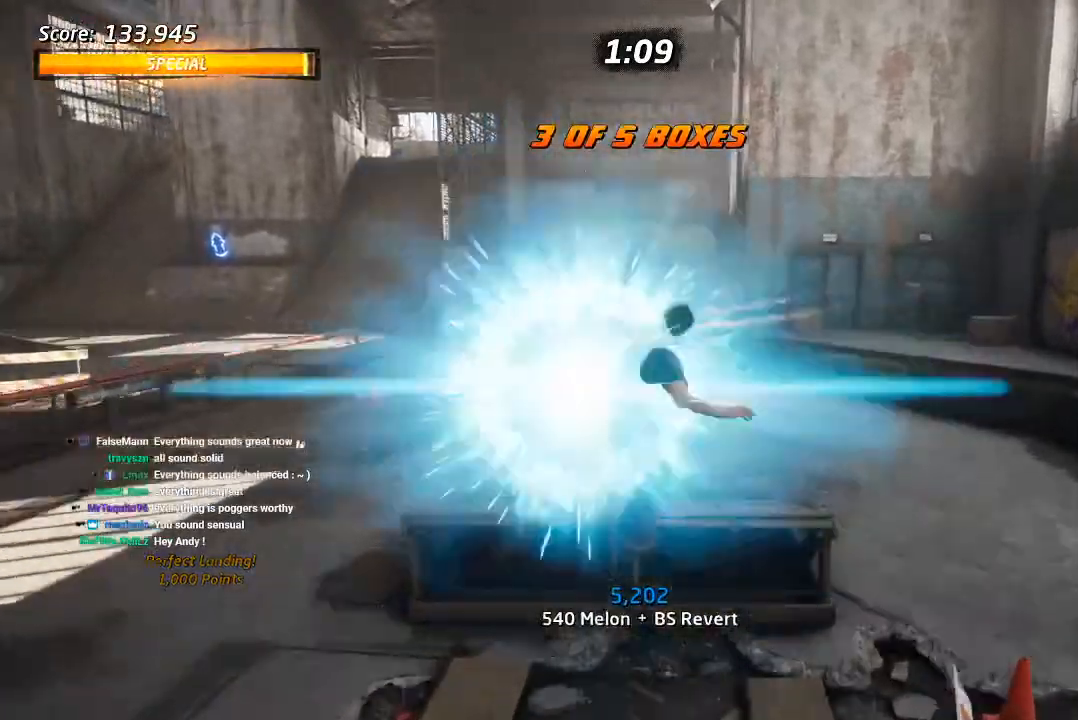
{"dt_ms": 500, "buttons": [], "left_stick": "center", "right_stick": "down-left", "events": [[17, "CROSS", "down"], [200, "CROSS", "up"], [383, "right_stick", "down-left"]]}
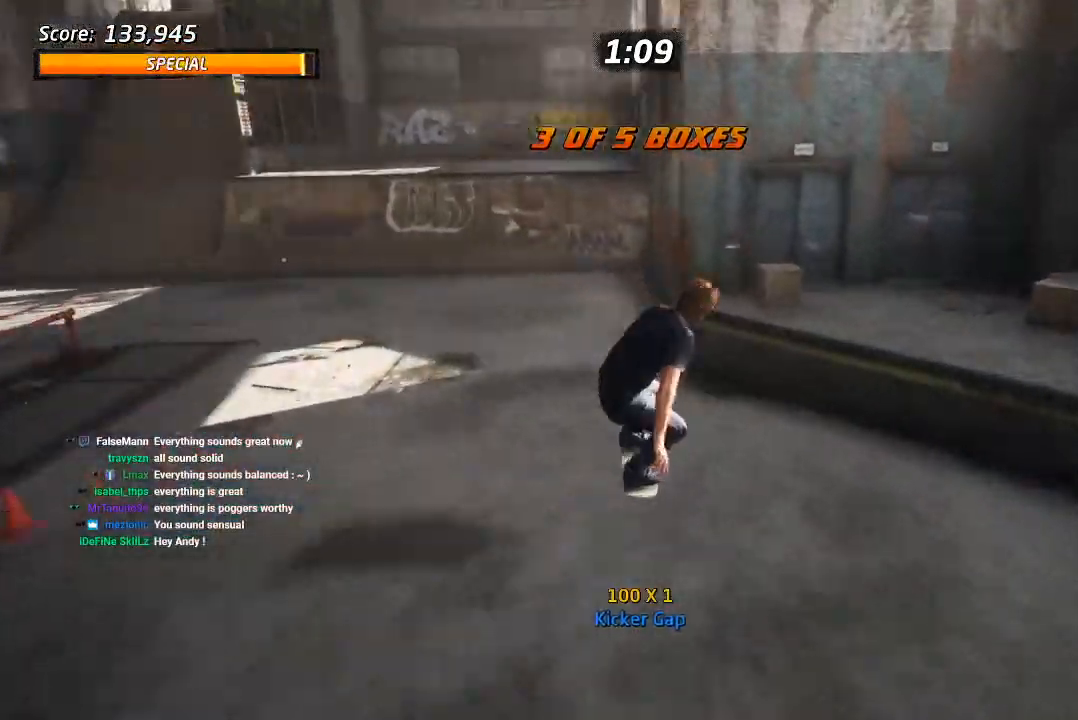
{"dt_ms": 500, "buttons": ["DPAD_DOWN", "DPAD_LEFT"], "left_stick": "center", "right_stick": "center", "events": [[50, "right_stick", "center"], [117, "CROSS", "down"], [300, "DPAD_LEFT", "down"], [317, "DPAD_DOWN", "down"], [350, "CROSS", "up"], [350, "SQUARE", "down"], [467, "SQUARE", "up"]]}
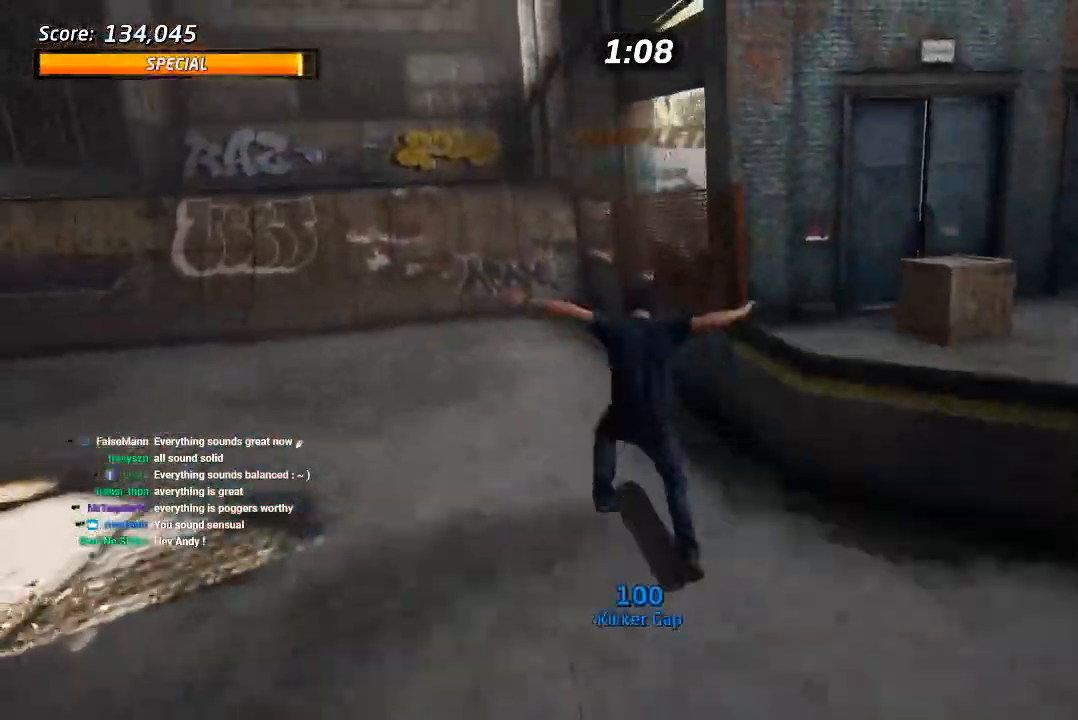
{"dt_ms": 500, "buttons": ["CROSS"], "left_stick": "center", "right_stick": "center", "events": [[17, "SQUARE", "down"], [50, "DPAD_DOWN", "up"], [67, "DPAD_LEFT", "up"], [200, "SQUARE", "up"], [217, "CROSS", "down"]]}
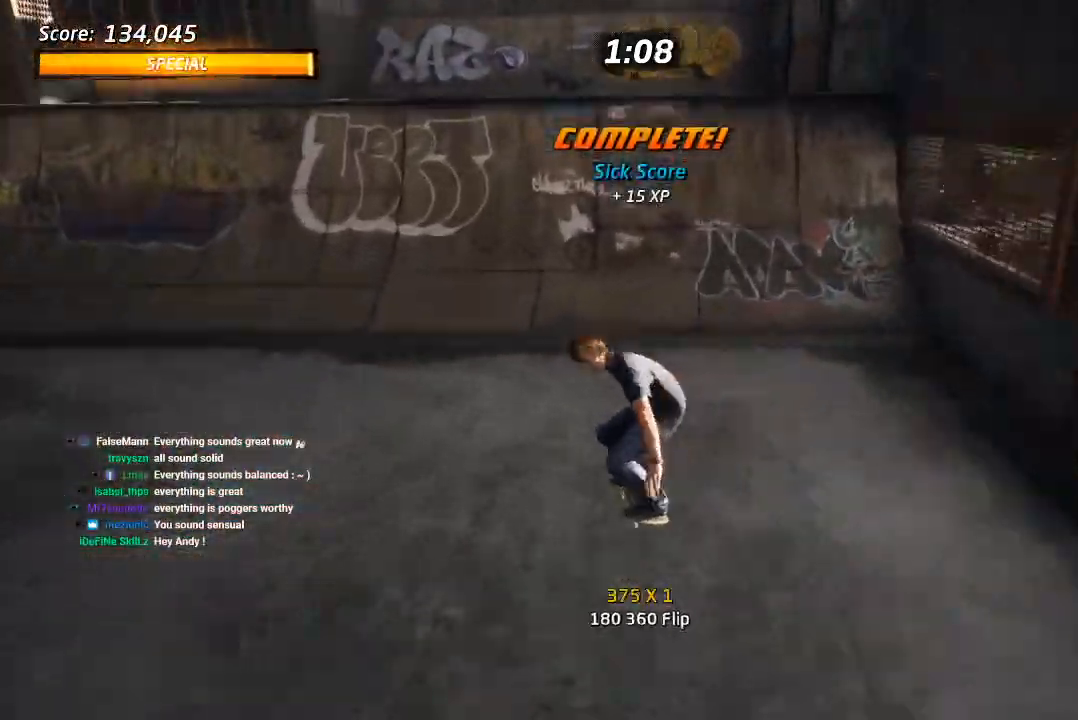
{"dt_ms": 500, "buttons": ["CROSS"], "left_stick": "center", "right_stick": "center", "events": [[117, "DPAD_LEFT", "down"], [133, "R2", "down"], [267, "DPAD_LEFT", "up"], [267, "R2", "up"], [367, "DPAD_LEFT", "down"], [500, "DPAD_LEFT", "up"]]}
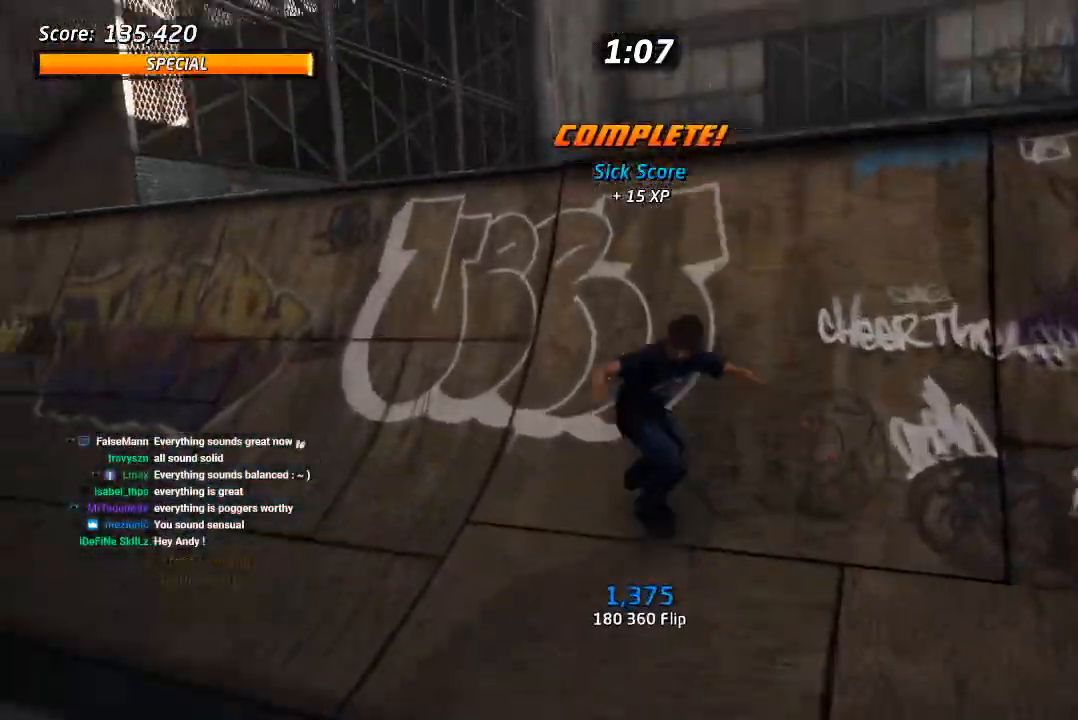
{"dt_ms": 500, "buttons": ["DPAD_UP", "DPAD_LEFT"], "left_stick": "center", "right_stick": "center", "events": [[50, "DPAD_LEFT", "down"], [100, "CROSS", "up"], [200, "DPAD_LEFT", "up"], [283, "DPAD_LEFT", "down"], [300, "CROSS", "down"], [350, "SQUARE", "down"], [383, "CROSS", "up"], [383, "DPAD_UP", "down"], [483, "SQUARE", "up"]]}